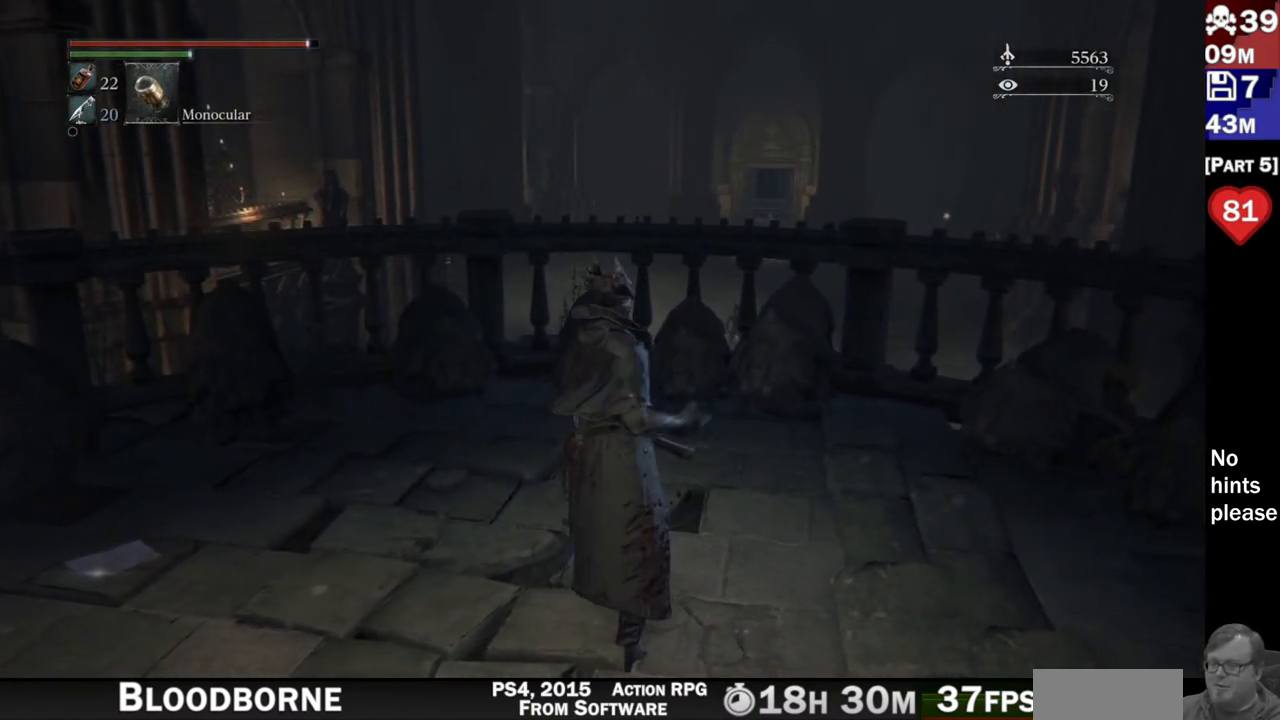
Gameplay with a controller (PlayStation layout); each line is a JSON object with the inputs held at the frame after it (dt_ms = milliseconds from this image to that frame). "button_events" lists button changes between this image and that frame as [ms after this image, input, new state], when the widget could be followed in between (sticks are given only as held states). Not read: L3 SELECT START.
{"dt_ms": 500, "buttons": [], "left_stick": "center", "right_stick": "right", "button_events": []}
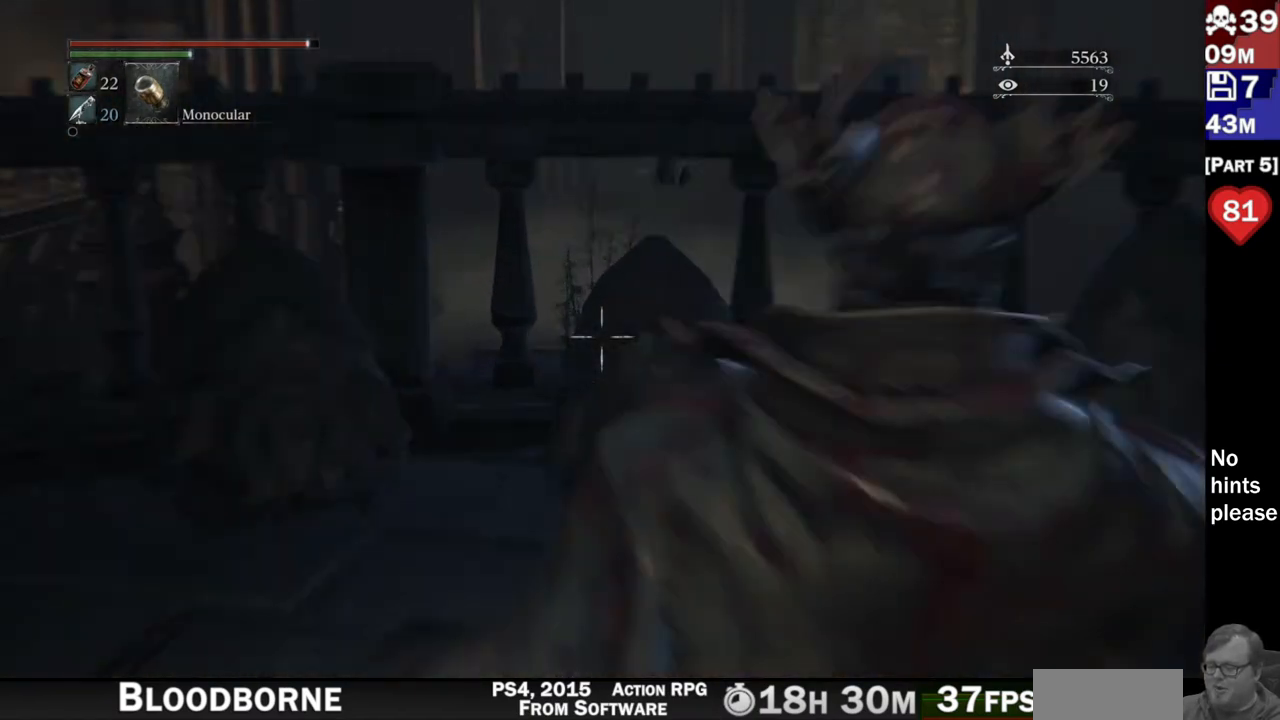
{"dt_ms": 500, "buttons": [], "left_stick": "up", "right_stick": "right", "button_events": []}
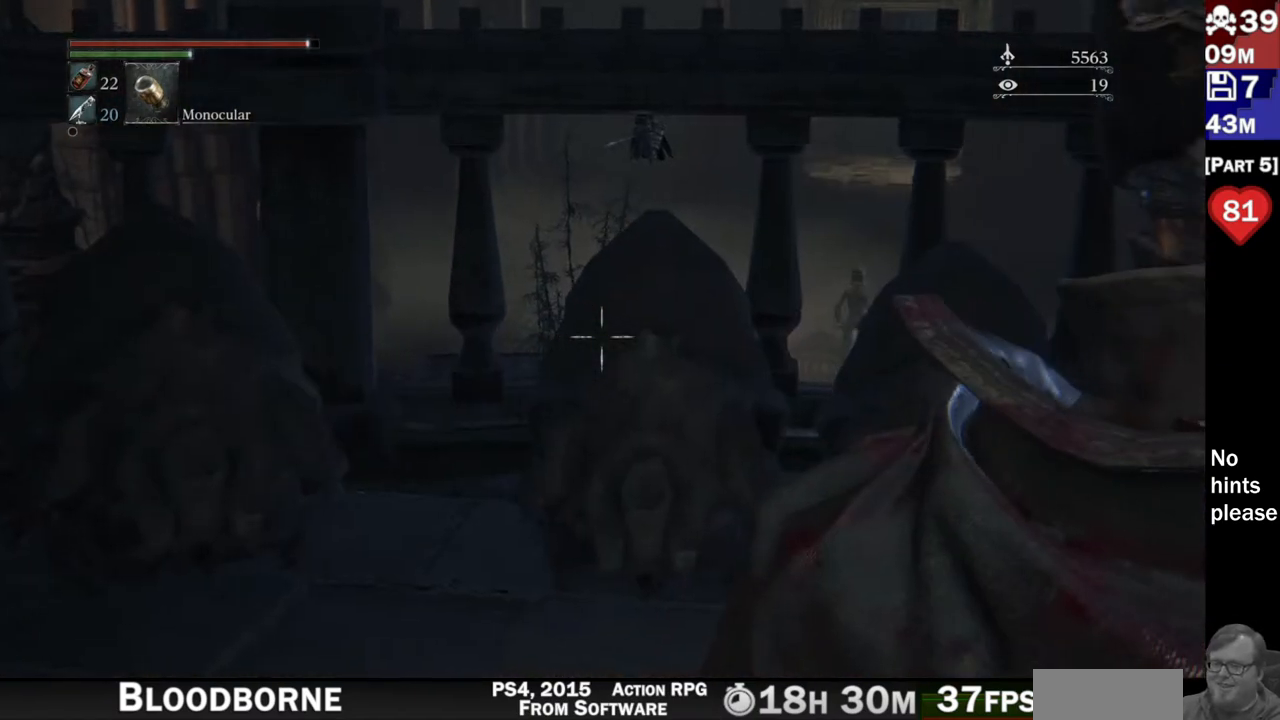
{"dt_ms": 500, "buttons": [], "left_stick": "up", "right_stick": "right", "button_events": []}
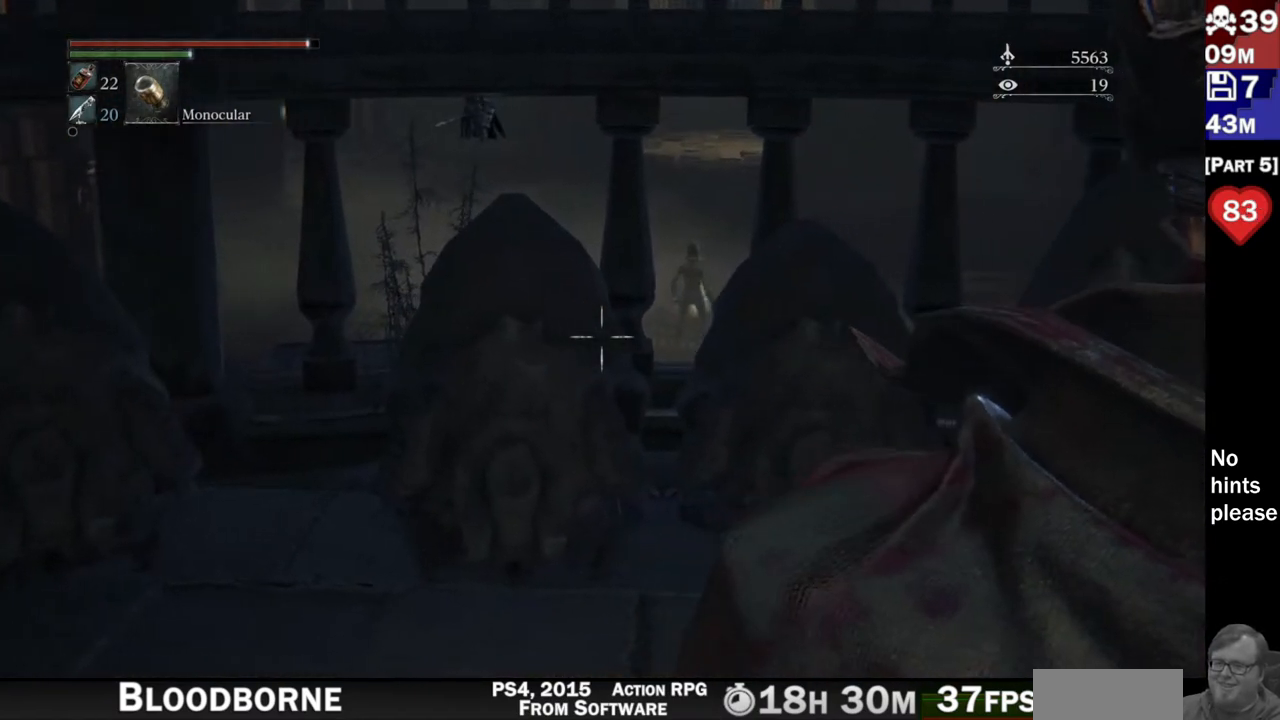
{"dt_ms": 500, "buttons": [], "left_stick": "up", "right_stick": "down-right", "button_events": []}
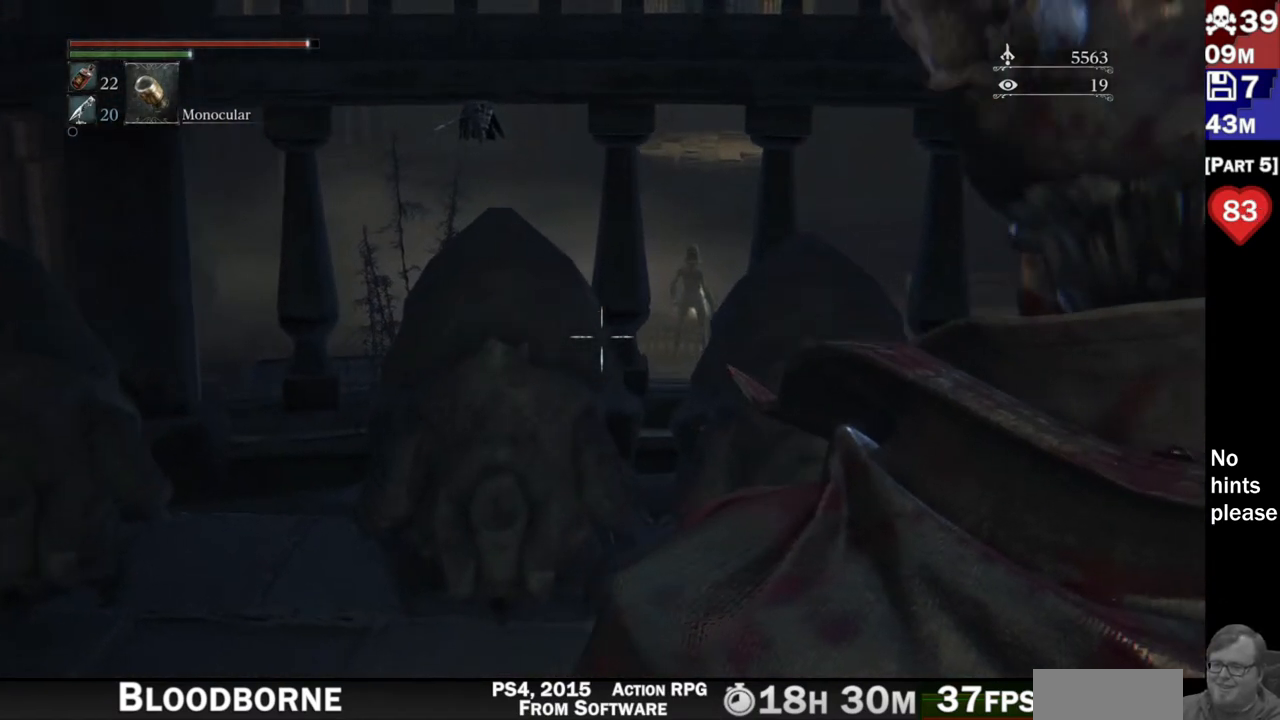
{"dt_ms": 500, "buttons": [], "left_stick": "up", "right_stick": "down-right", "button_events": []}
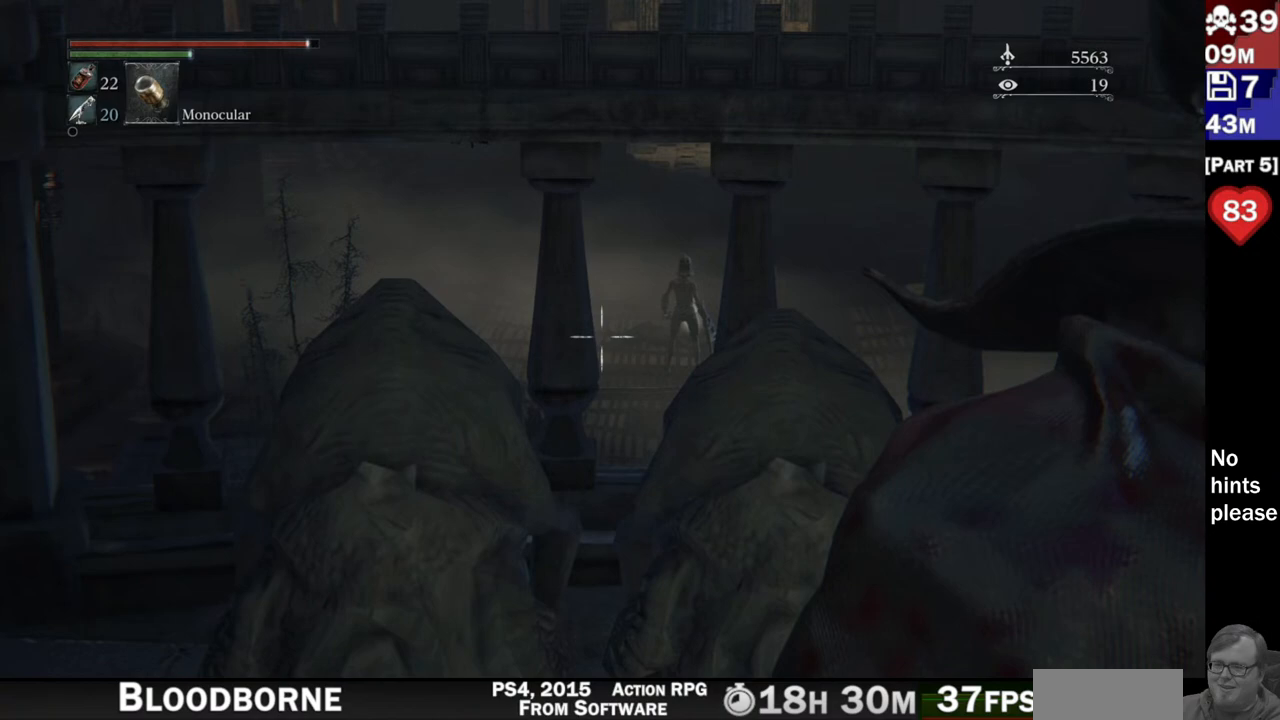
{"dt_ms": 500, "buttons": [], "left_stick": "center", "right_stick": "down-right", "button_events": []}
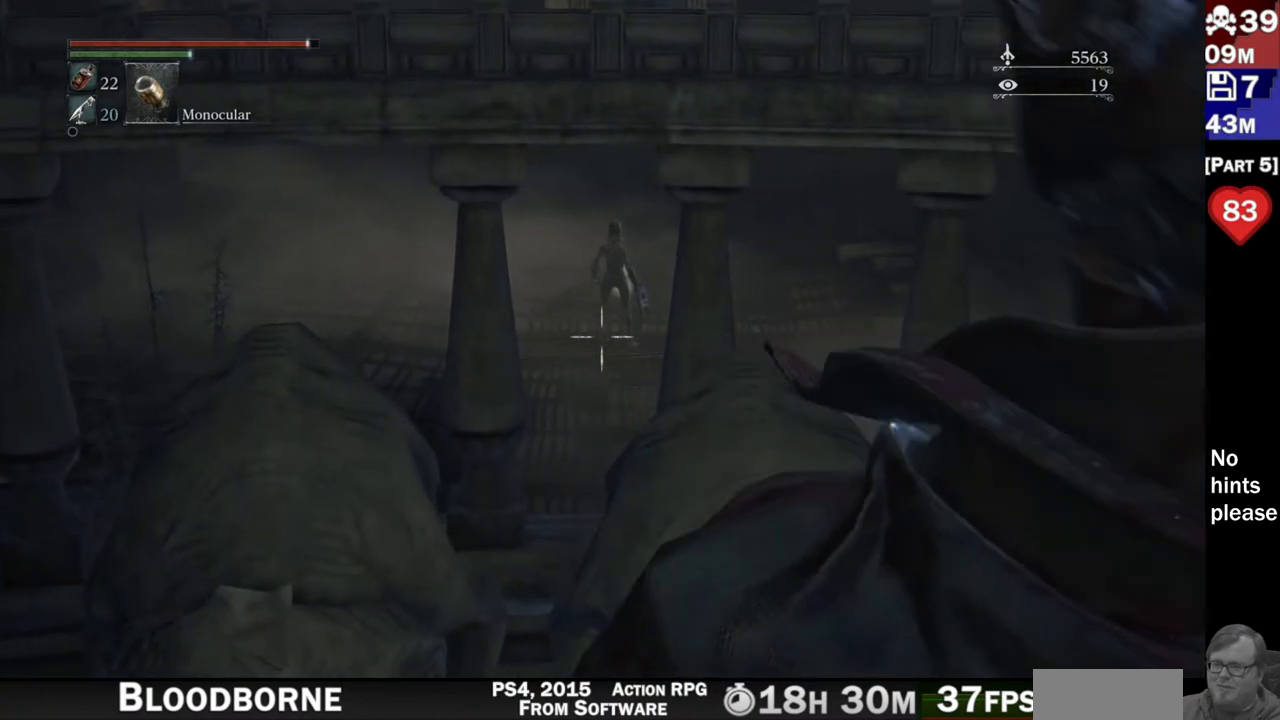
{"dt_ms": 1000, "buttons": [], "left_stick": "up", "right_stick": "down-right", "button_events": []}
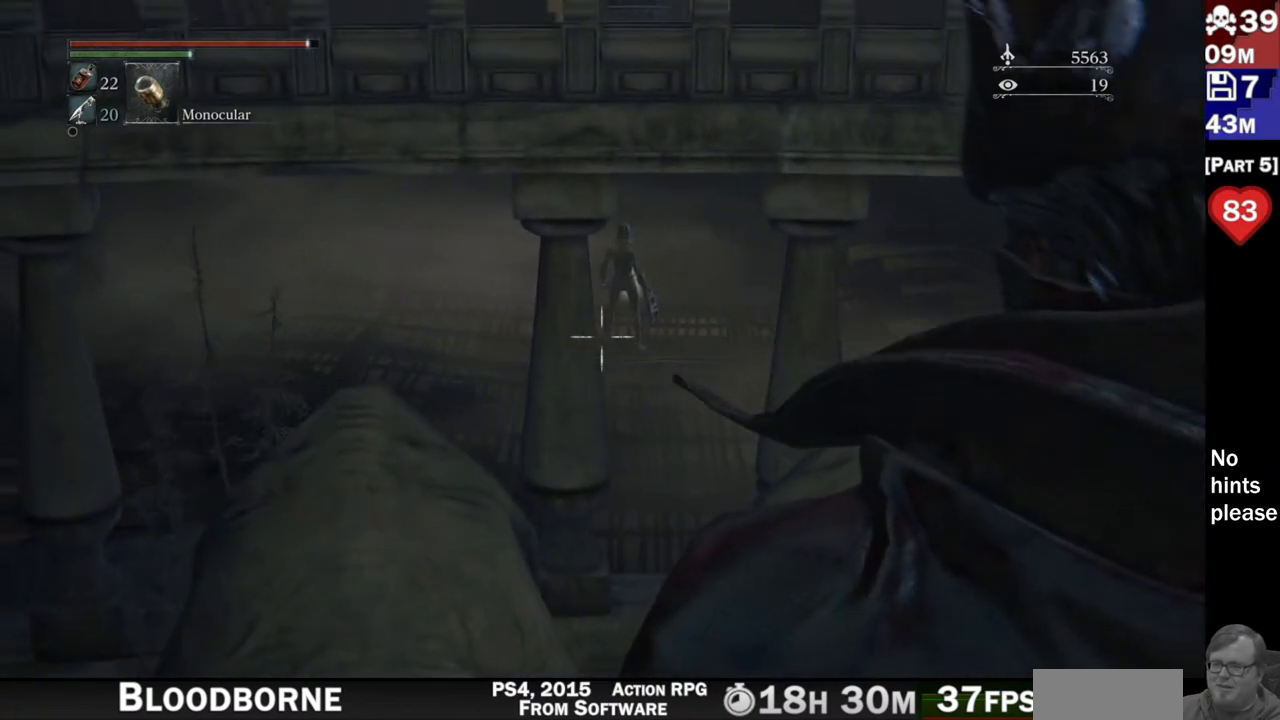
{"dt_ms": 500, "buttons": [], "left_stick": "right", "right_stick": "center", "button_events": []}
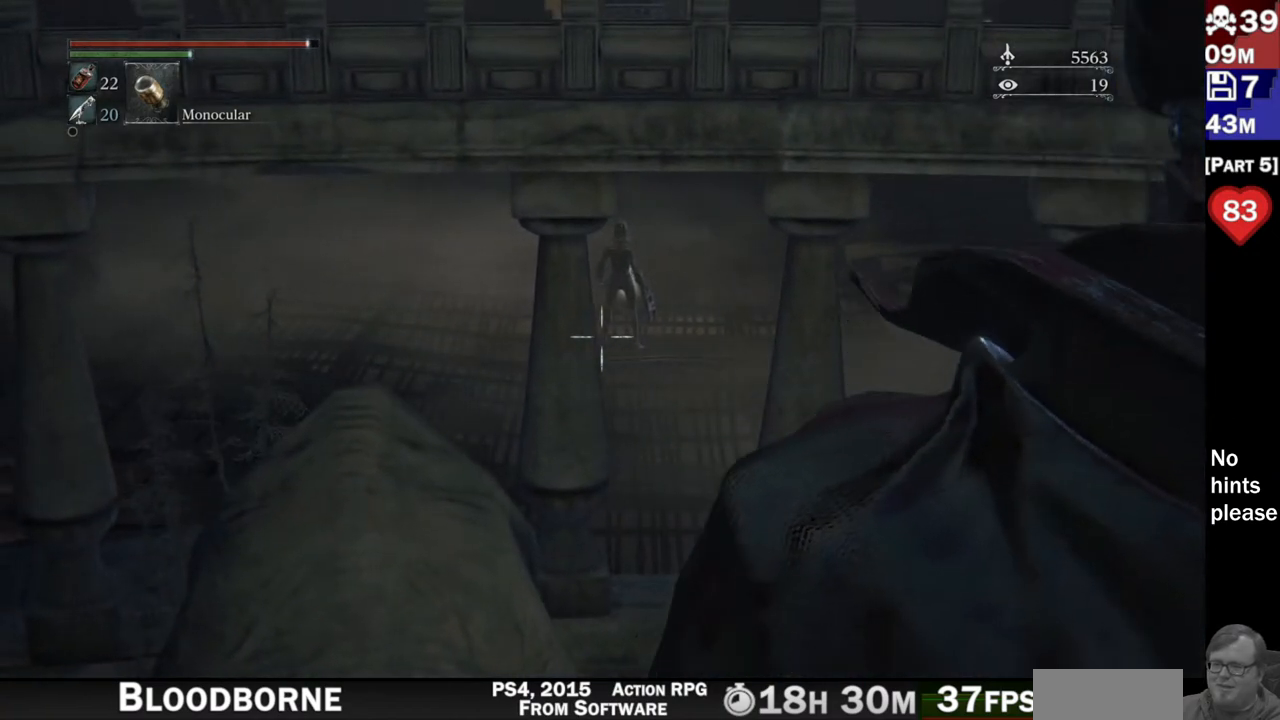
{"dt_ms": 500, "buttons": [], "left_stick": "right", "right_stick": "left", "button_events": []}
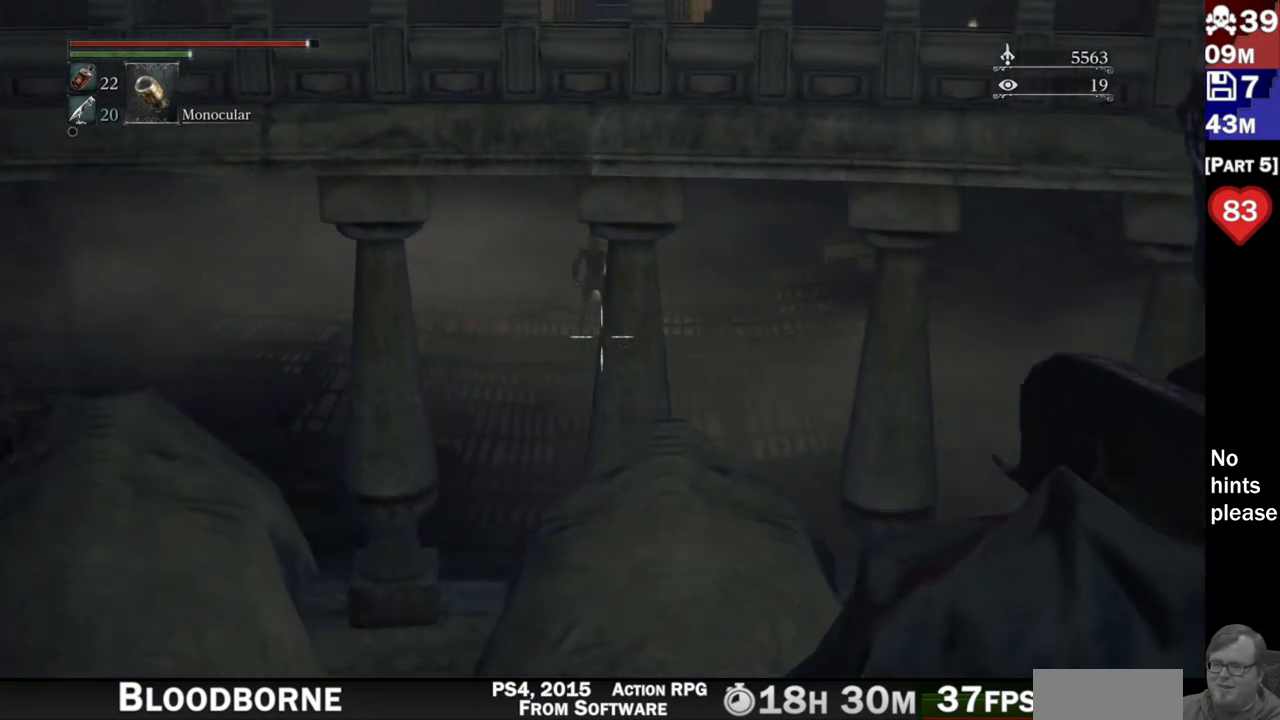
{"dt_ms": 500, "buttons": [], "left_stick": "right", "right_stick": "up-left", "button_events": []}
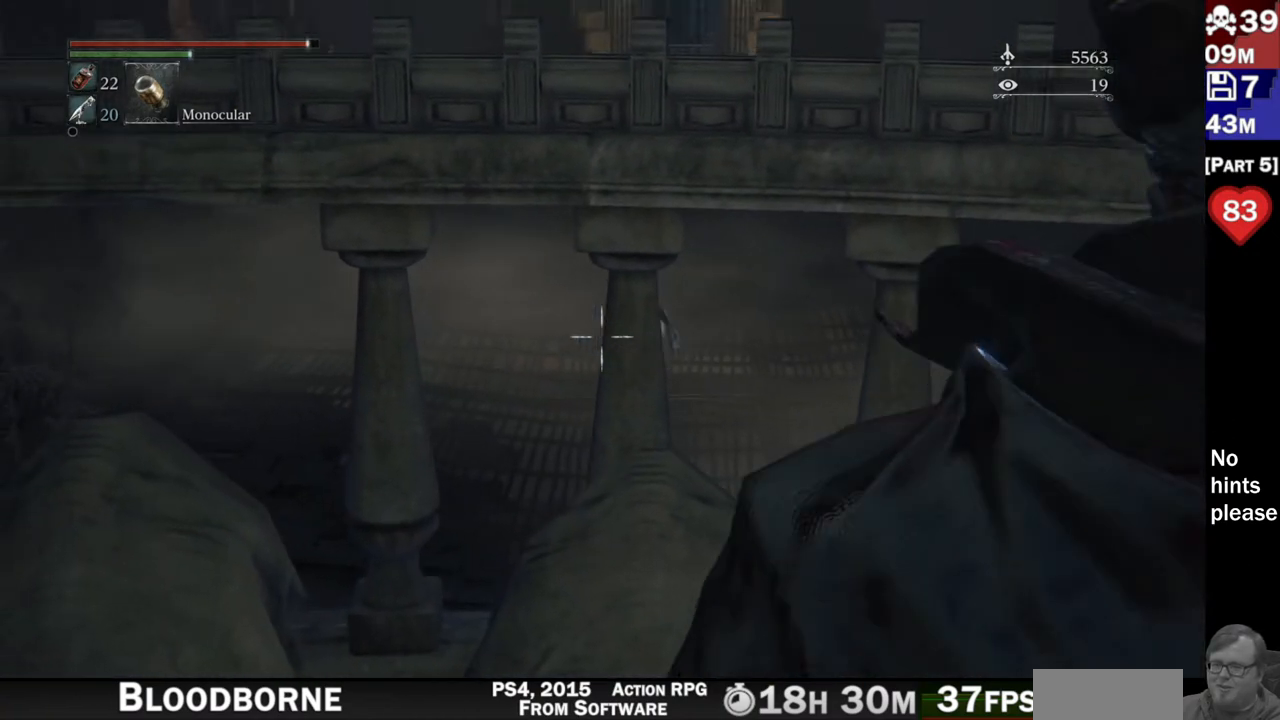
{"dt_ms": 500, "buttons": [], "left_stick": "right", "right_stick": "center", "button_events": []}